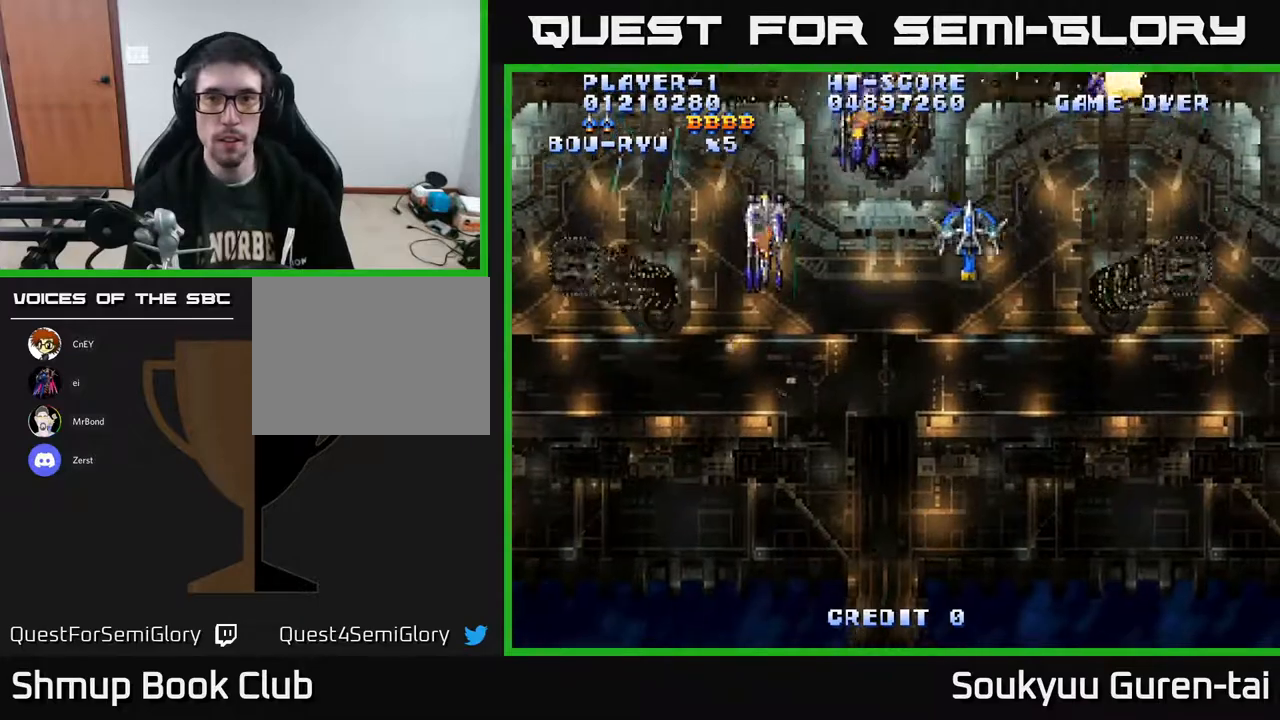
Gameplay with a controller (Xbox layout); each line is a JSON object with the inputs held at the frame after it (dt_ms = milliseconds from this image to that frame). "events" lists button and stick changes between this image and that frame as [ms after this image, input, new state], when the widget could be followed in between. Not read: GUIDE L3 R3 left_stick.
{"dt_ms": 500, "buttons": ["A"], "right_stick": "center", "events": [[117, "DPAD_UP", "up"], [167, "DPAD_DOWN", "down"], [167, "DPAD_RIGHT", "up"], [200, "DPAD_LEFT", "down"], [450, "DPAD_DOWN", "up"], [500, "DPAD_LEFT", "up"]]}
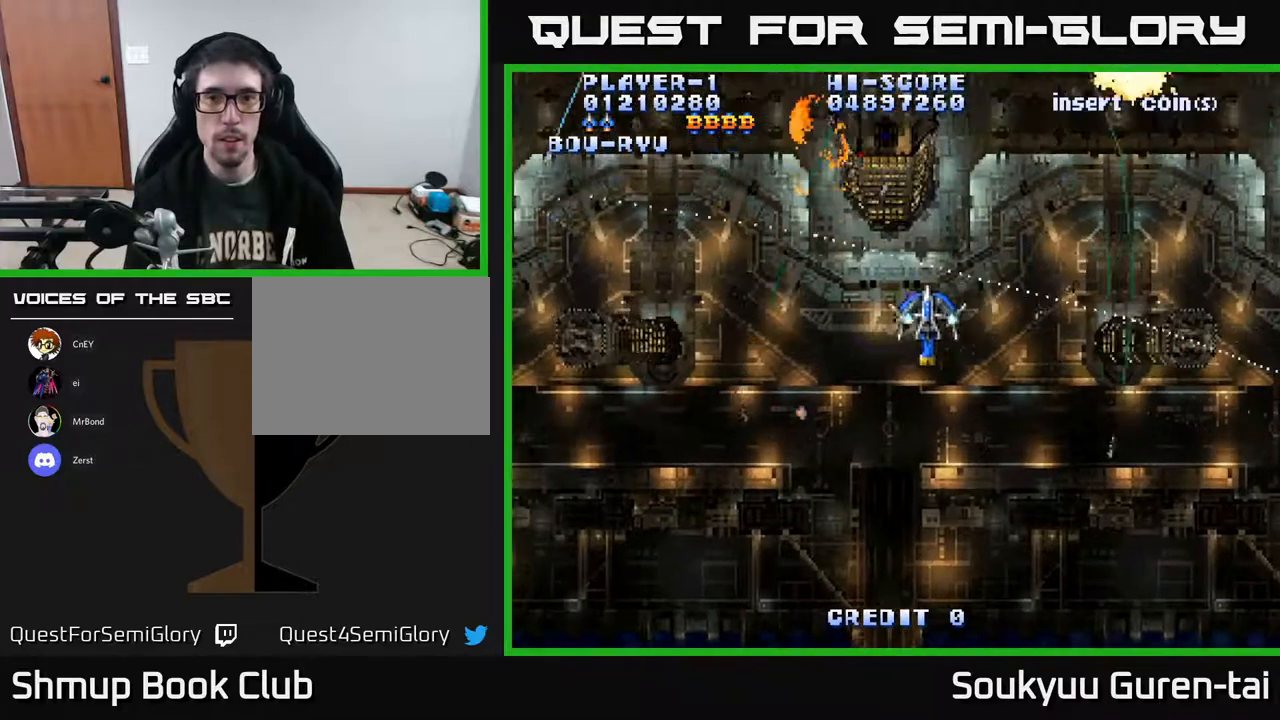
{"dt_ms": 500, "buttons": ["A", "DPAD_LEFT"], "right_stick": "center", "events": [[33, "DPAD_DOWN", "down"], [33, "DPAD_RIGHT", "down"], [50, "DPAD_DOWN", "up"], [317, "DPAD_RIGHT", "up"], [333, "DPAD_UP", "down"], [350, "A", "up"], [400, "DPAD_LEFT", "down"], [433, "A", "down"], [450, "DPAD_UP", "up"]]}
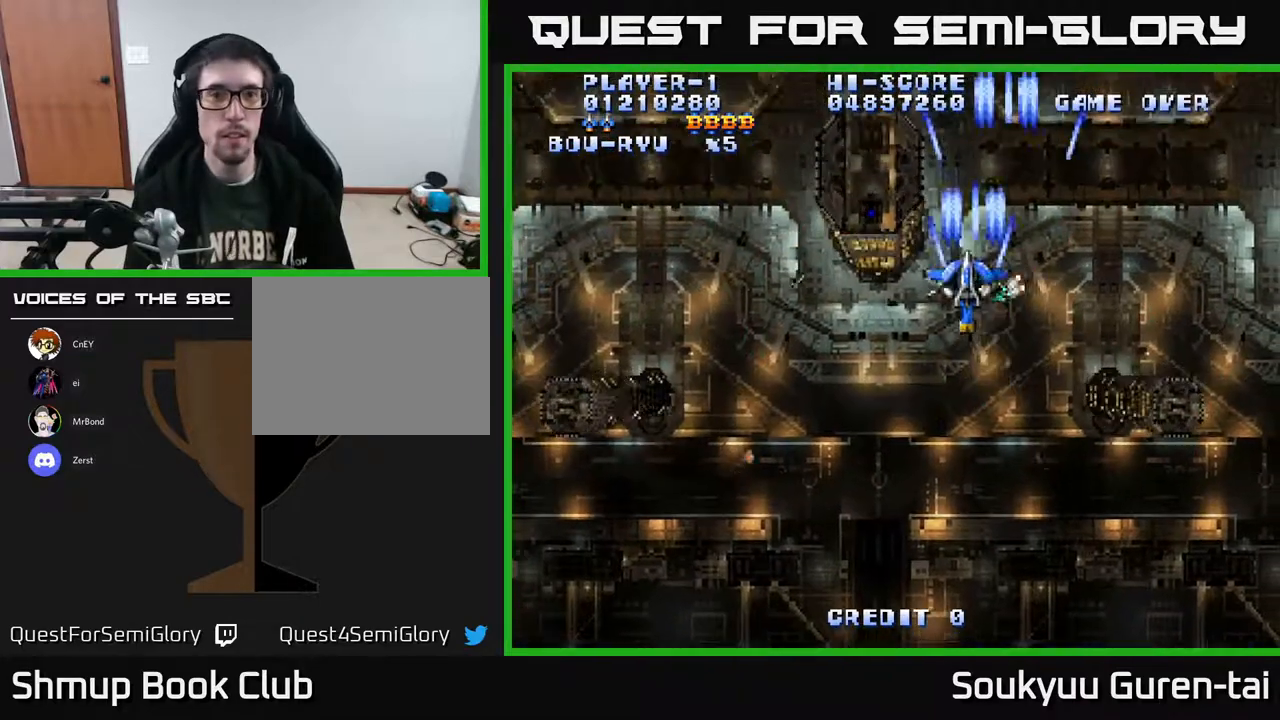
{"dt_ms": 500, "buttons": ["A"], "right_stick": "center", "events": [[17, "A", "up"], [17, "DPAD_DOWN", "down"], [67, "DPAD_LEFT", "up"], [117, "A", "down"], [383, "DPAD_DOWN", "up"]]}
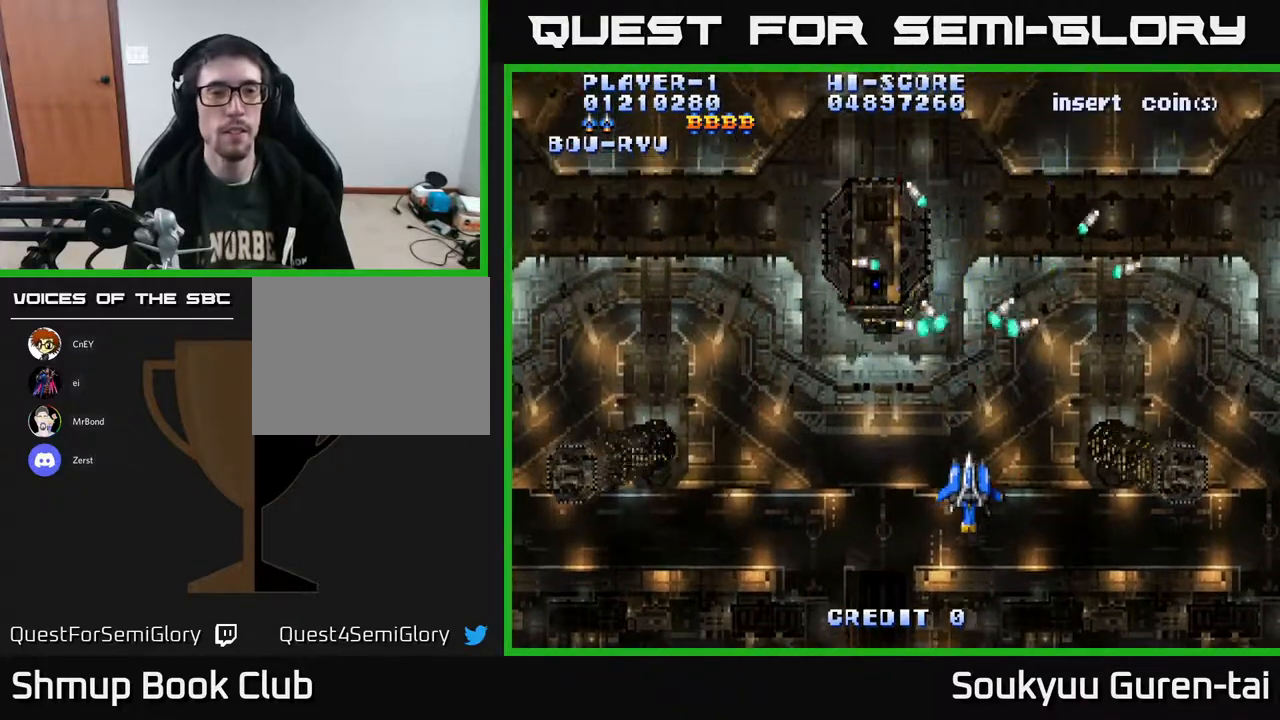
{"dt_ms": 500, "buttons": ["A"], "right_stick": "center", "events": []}
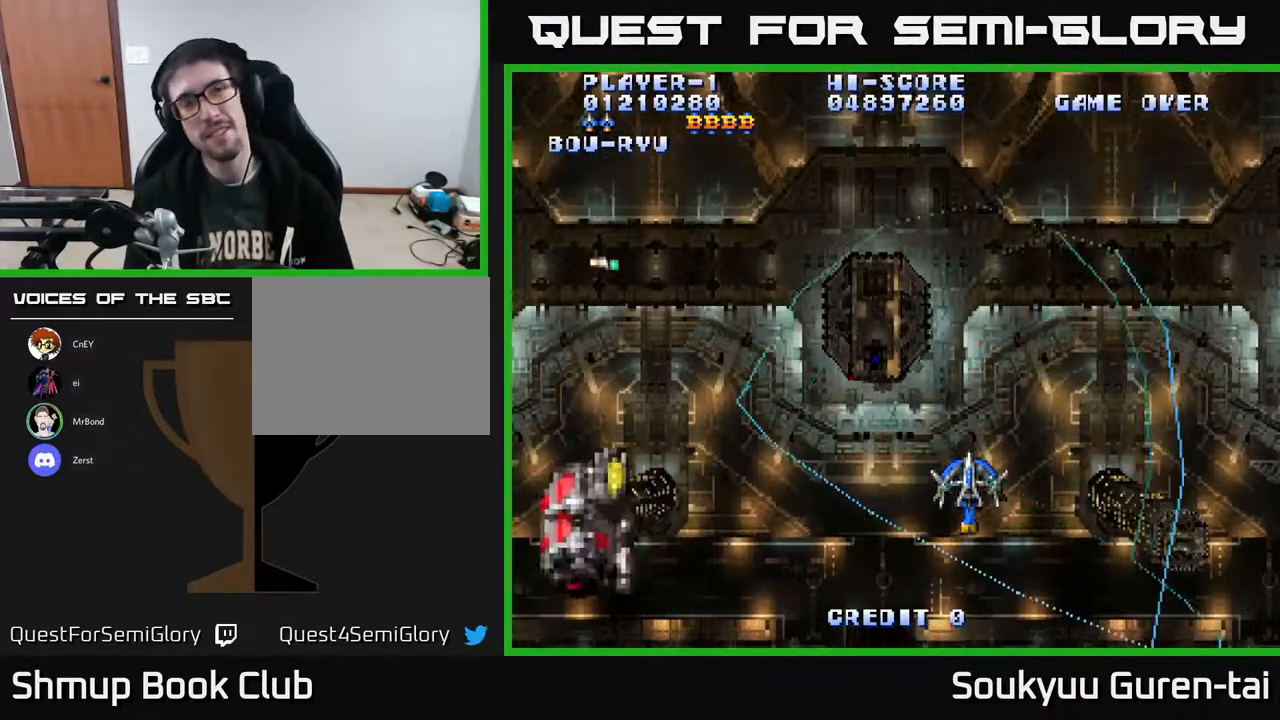
{"dt_ms": 500, "buttons": ["A", "DPAD_LEFT"], "right_stick": "center", "events": [[400, "DPAD_LEFT", "down"]]}
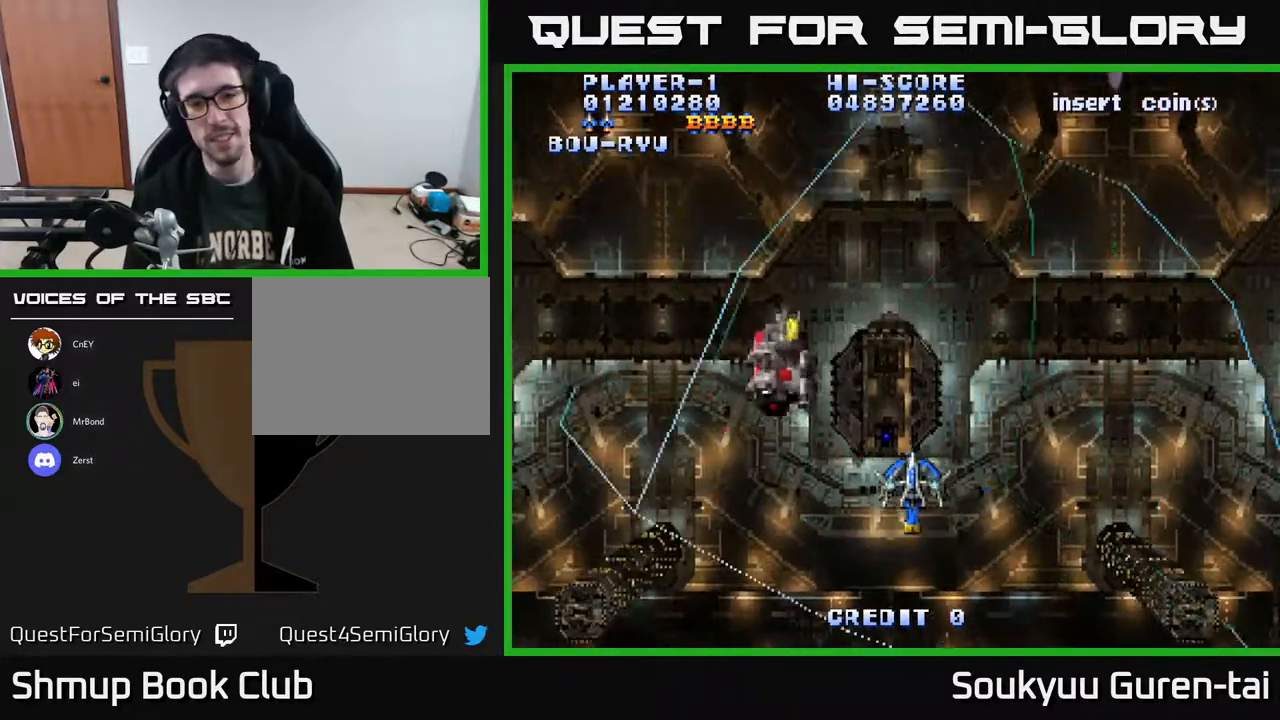
{"dt_ms": 500, "buttons": ["A"], "right_stick": "center", "events": [[167, "DPAD_LEFT", "up"], [167, "DPAD_UP", "down"], [283, "DPAD_UP", "up"]]}
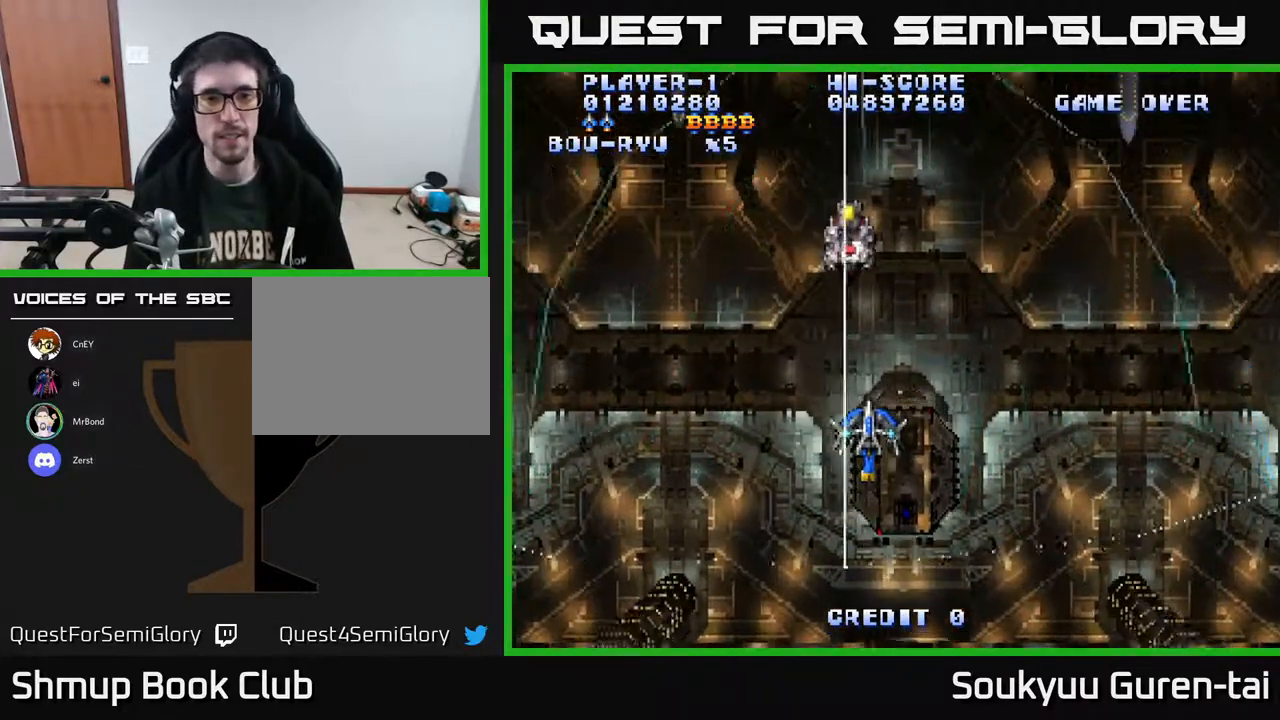
{"dt_ms": 500, "buttons": ["A"], "right_stick": "center", "events": [[150, "DPAD_RIGHT", "down"], [183, "DPAD_DOWN", "down"], [250, "DPAD_RIGHT", "up"], [367, "DPAD_DOWN", "up"]]}
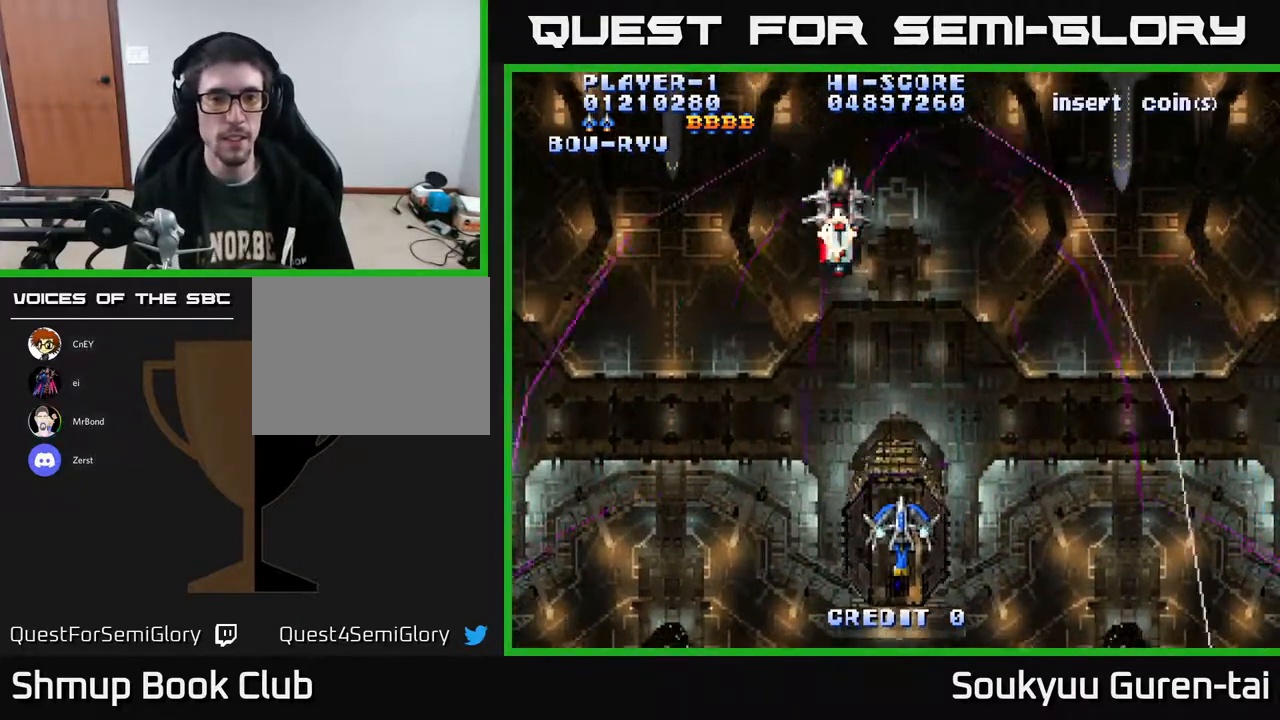
{"dt_ms": 500, "buttons": ["A", "DPAD_UP", "DPAD_RIGHT"], "right_stick": "center", "events": [[400, "DPAD_RIGHT", "down"], [450, "DPAD_UP", "down"]]}
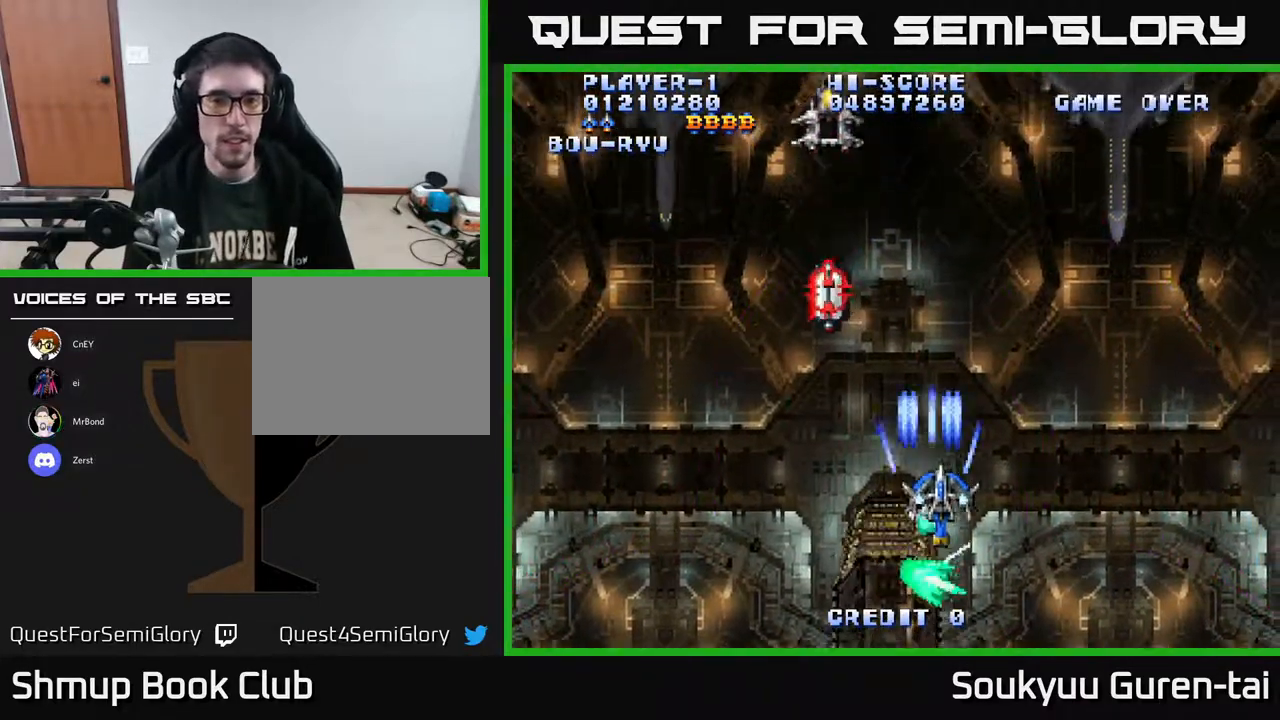
{"dt_ms": 500, "buttons": ["A", "DPAD_UP", "DPAD_LEFT"], "right_stick": "center", "events": [[83, "DPAD_RIGHT", "up"], [350, "DPAD_LEFT", "down"]]}
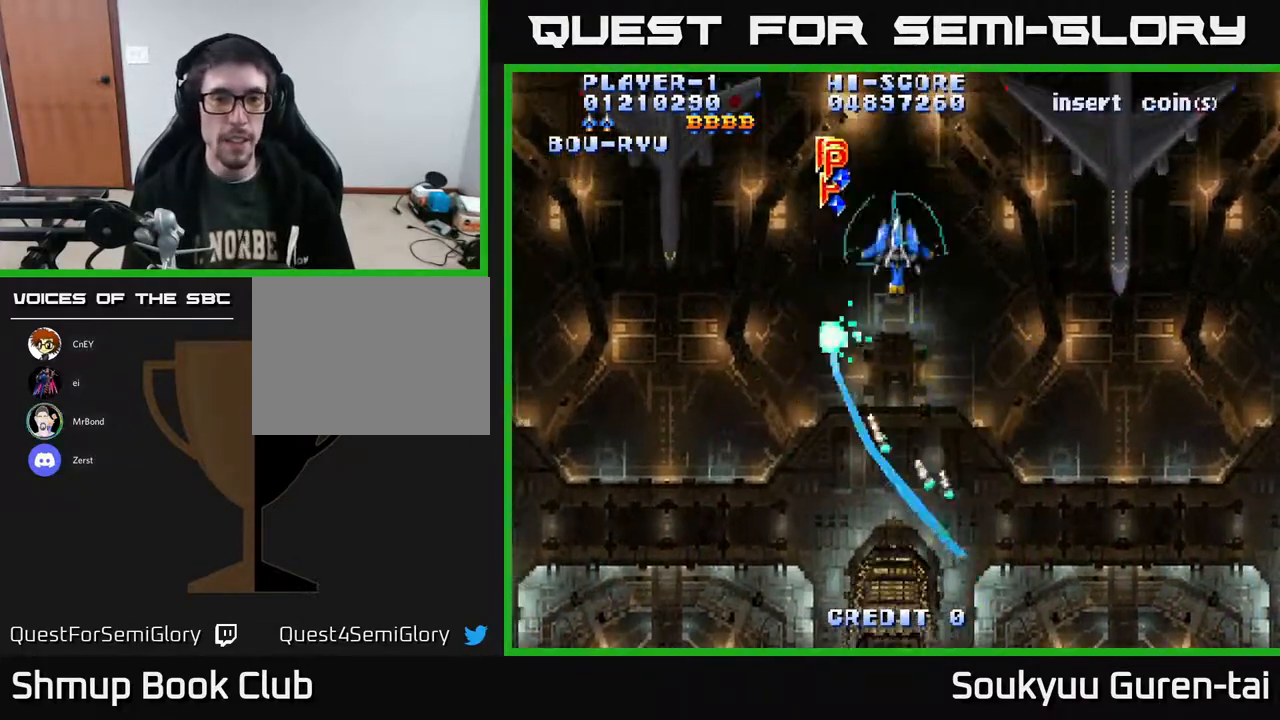
{"dt_ms": 500, "buttons": ["A", "DPAD_RIGHT"], "right_stick": "center", "events": [[217, "DPAD_LEFT", "up"], [350, "DPAD_LEFT", "down"], [417, "DPAD_LEFT", "up"], [450, "DPAD_UP", "up"], [467, "DPAD_RIGHT", "down"]]}
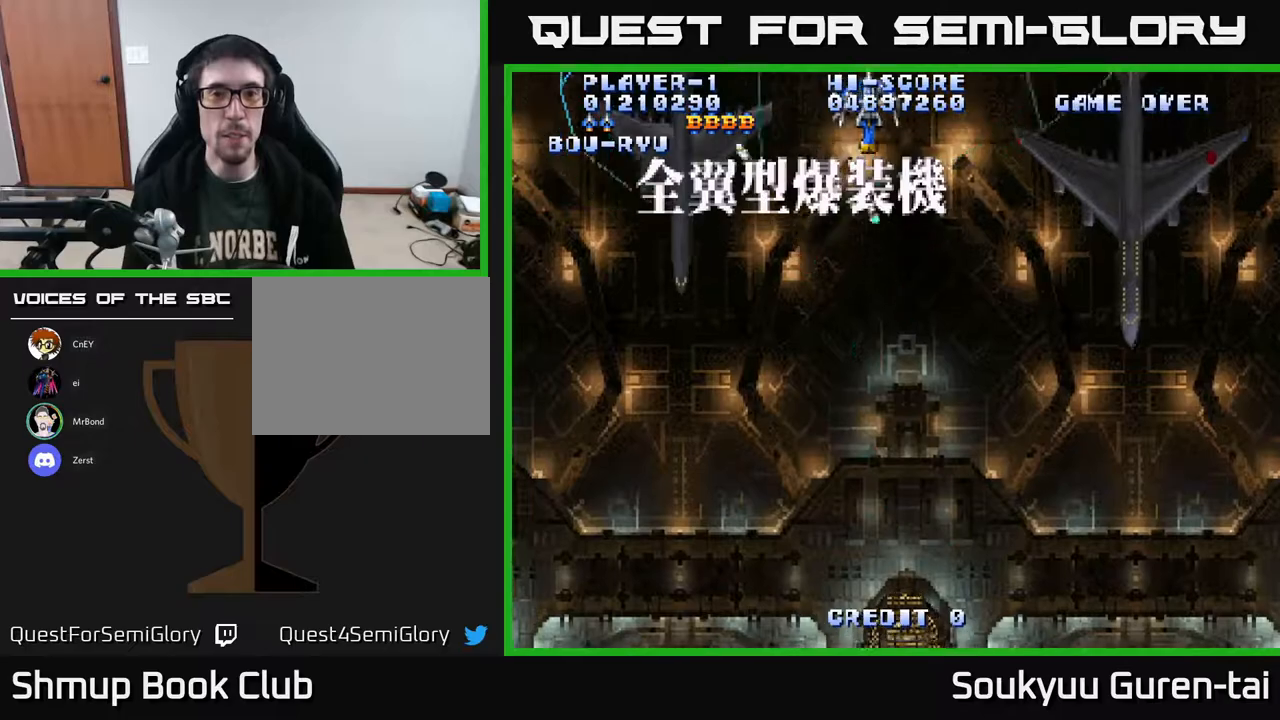
{"dt_ms": 500, "buttons": ["A", "DPAD_DOWN"], "right_stick": "center", "events": [[50, "DPAD_DOWN", "down"], [133, "DPAD_RIGHT", "up"]]}
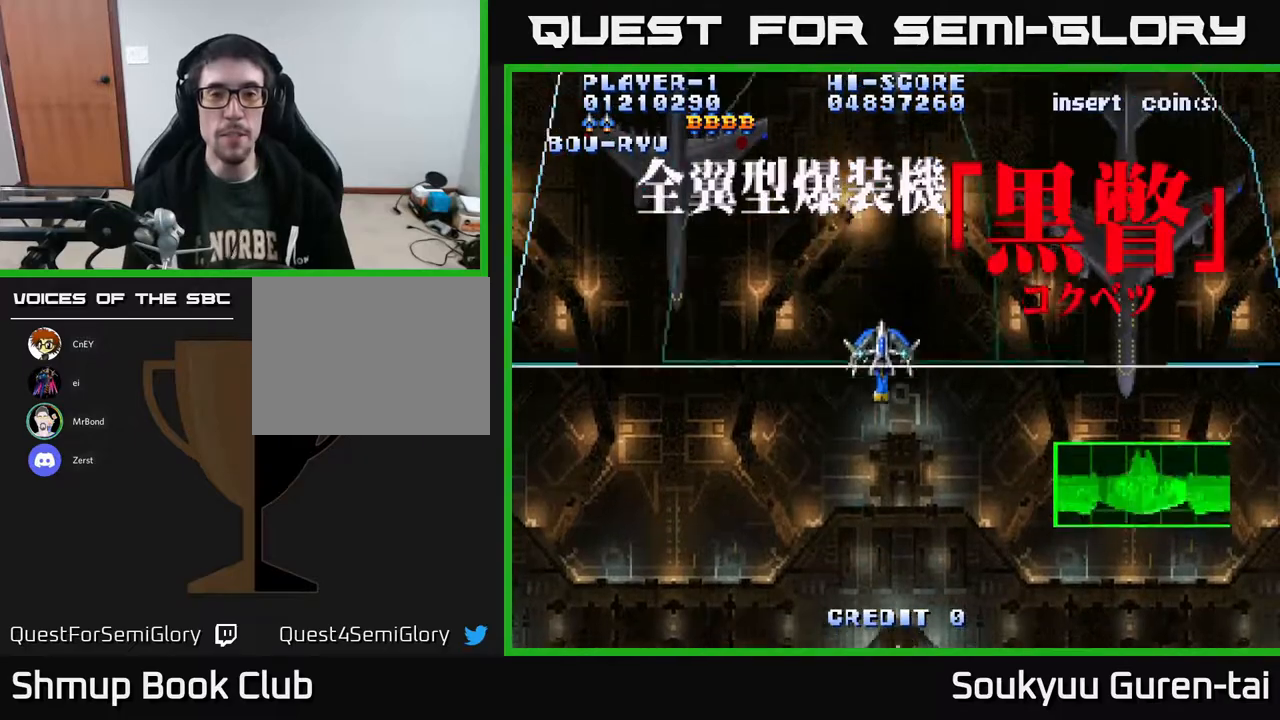
{"dt_ms": 500, "buttons": ["A"], "right_stick": "center", "events": [[83, "DPAD_RIGHT", "down"], [217, "DPAD_RIGHT", "up"], [500, "DPAD_DOWN", "up"]]}
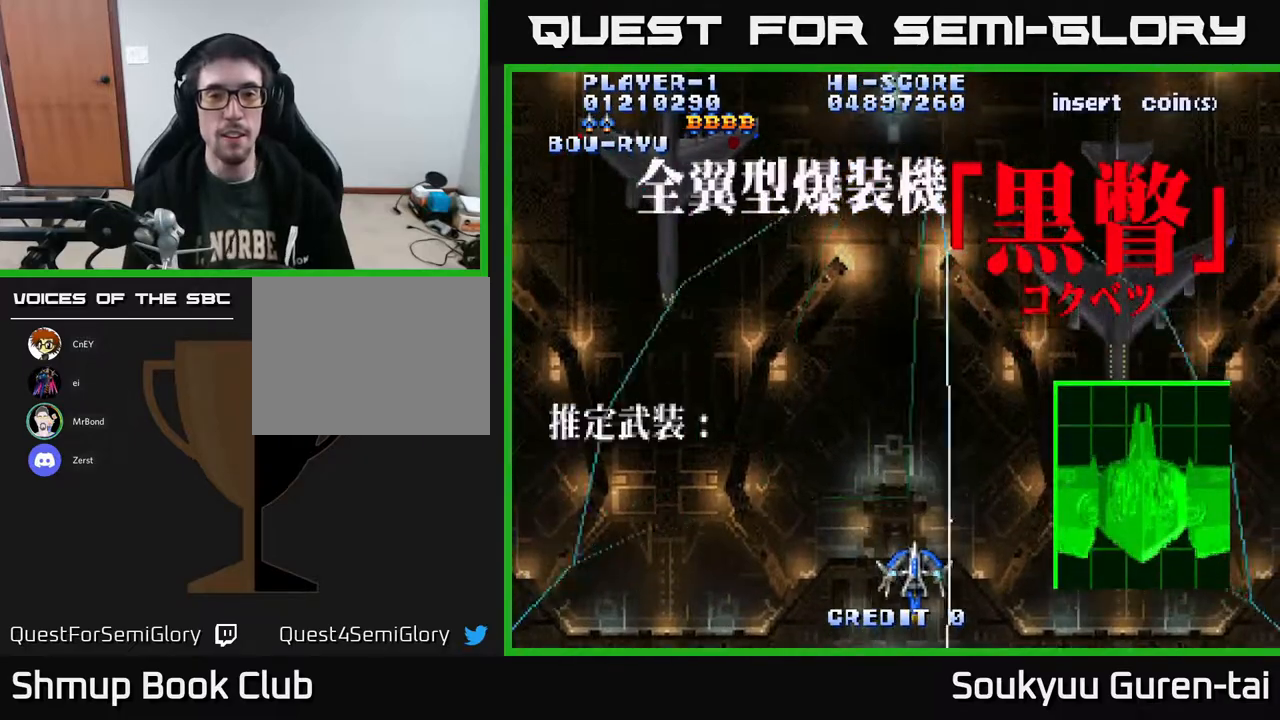
{"dt_ms": 500, "buttons": ["A"], "right_stick": "center", "events": [[17, "DPAD_LEFT", "down"], [167, "DPAD_LEFT", "up"]]}
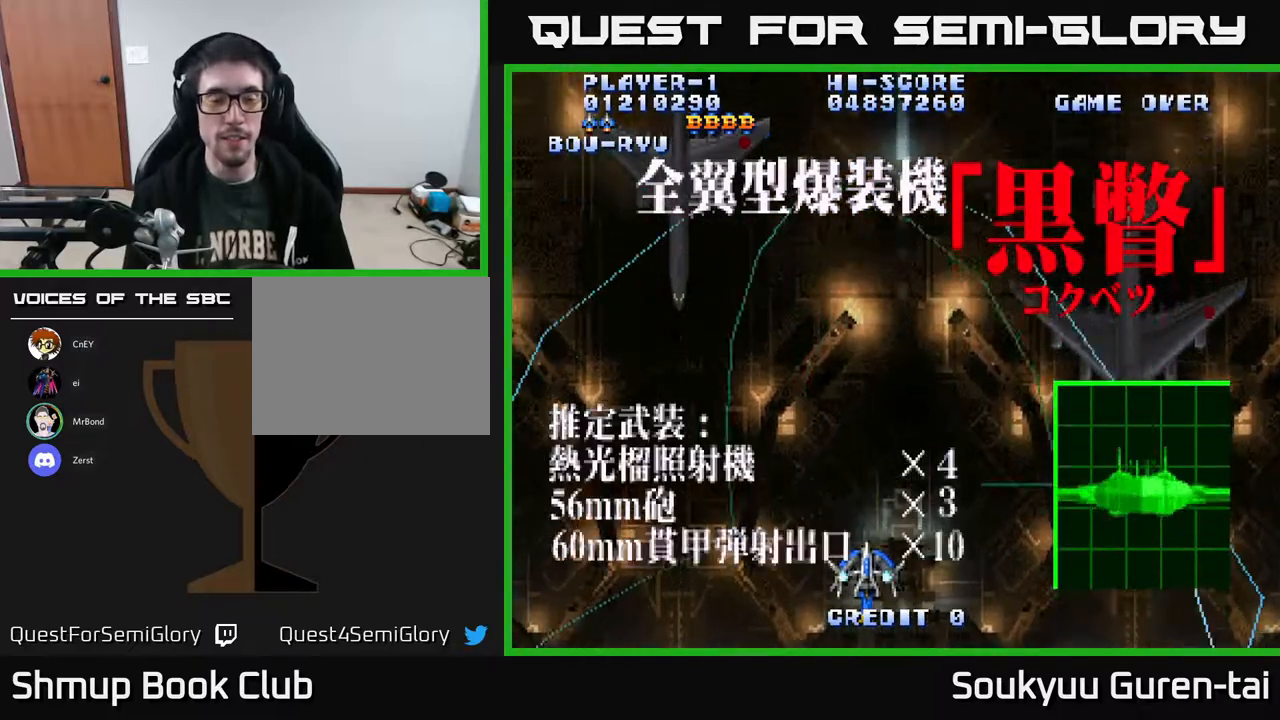
{"dt_ms": 500, "buttons": ["A"], "right_stick": "center", "events": []}
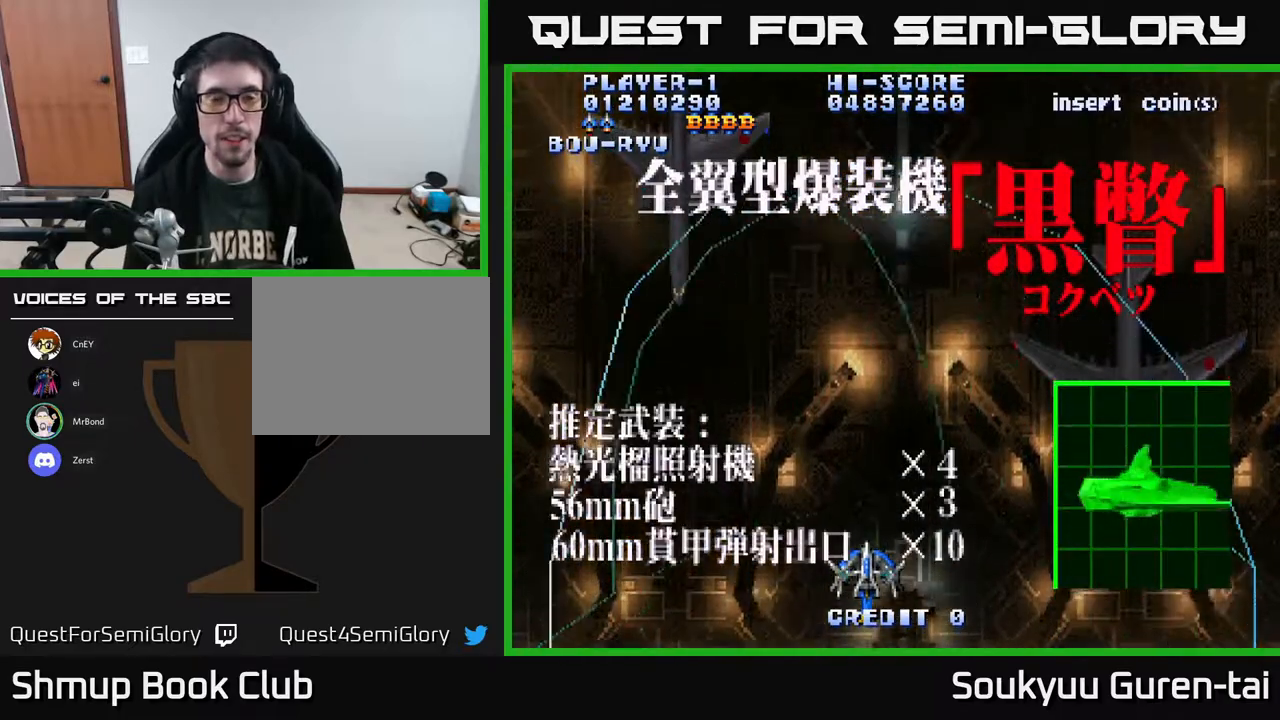
{"dt_ms": 500, "buttons": ["A"], "right_stick": "center", "events": []}
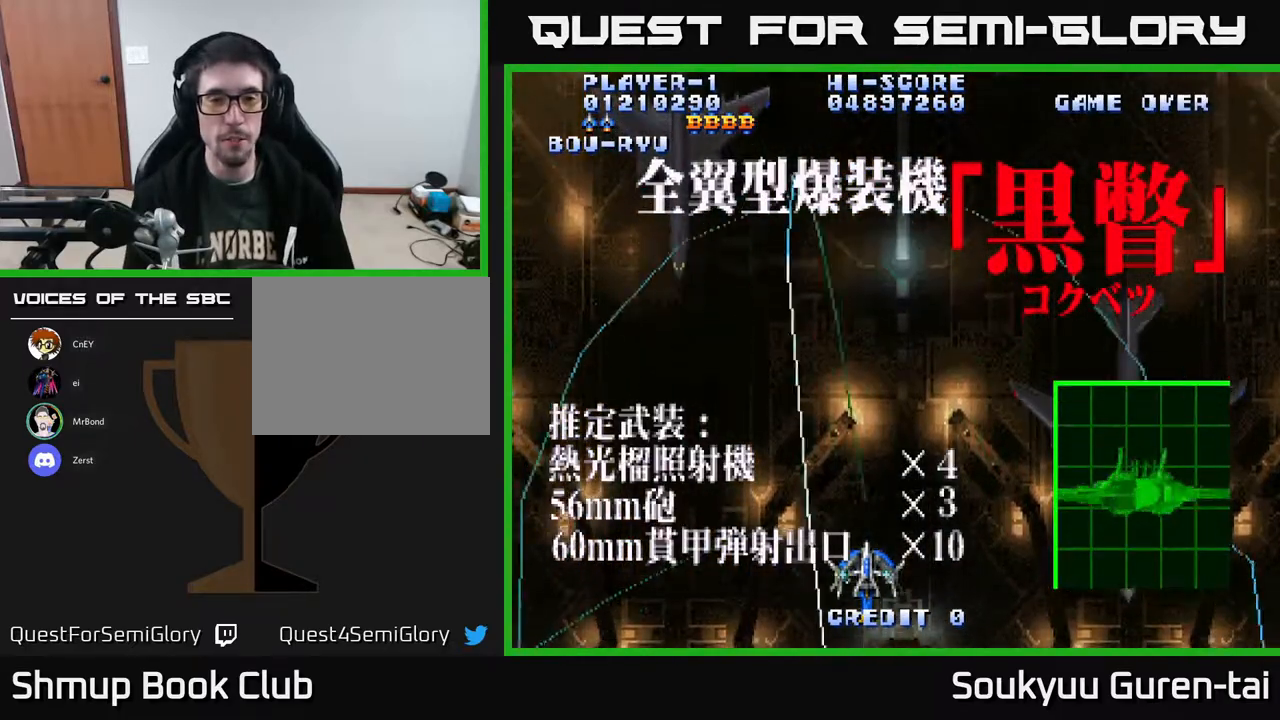
{"dt_ms": 500, "buttons": ["A"], "right_stick": "center", "events": []}
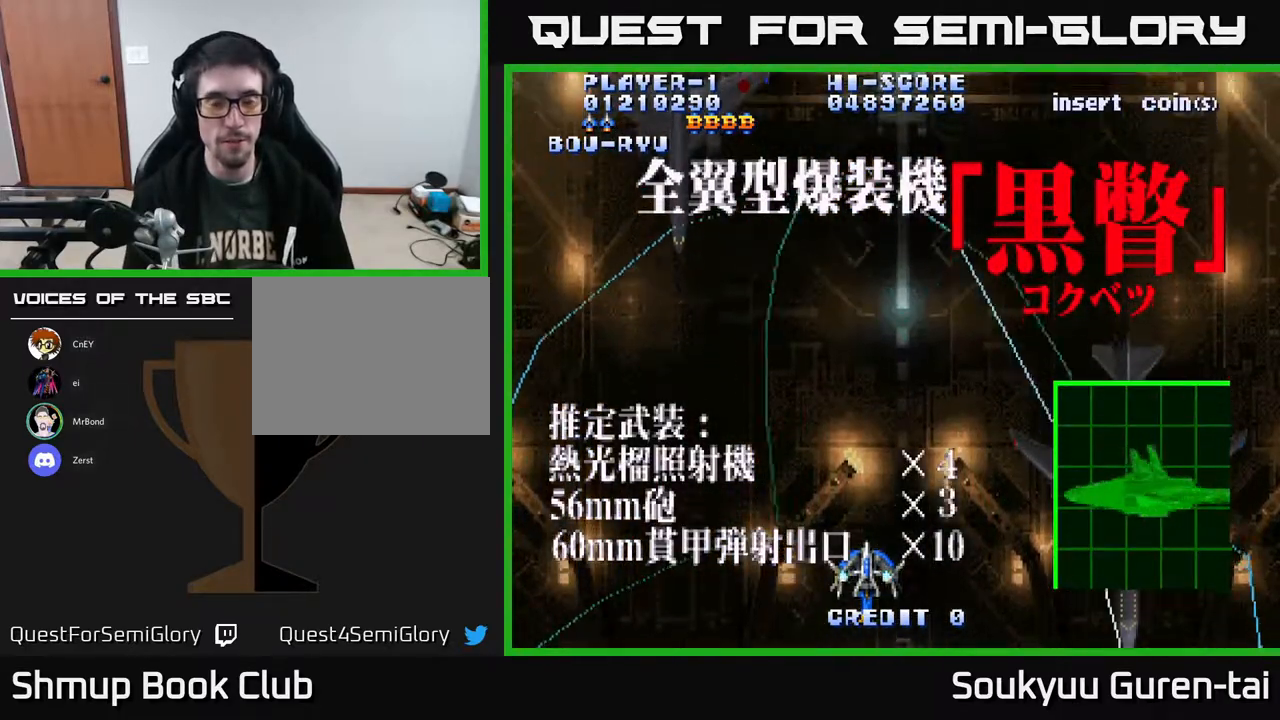
{"dt_ms": 500, "buttons": ["A"], "right_stick": "center", "events": []}
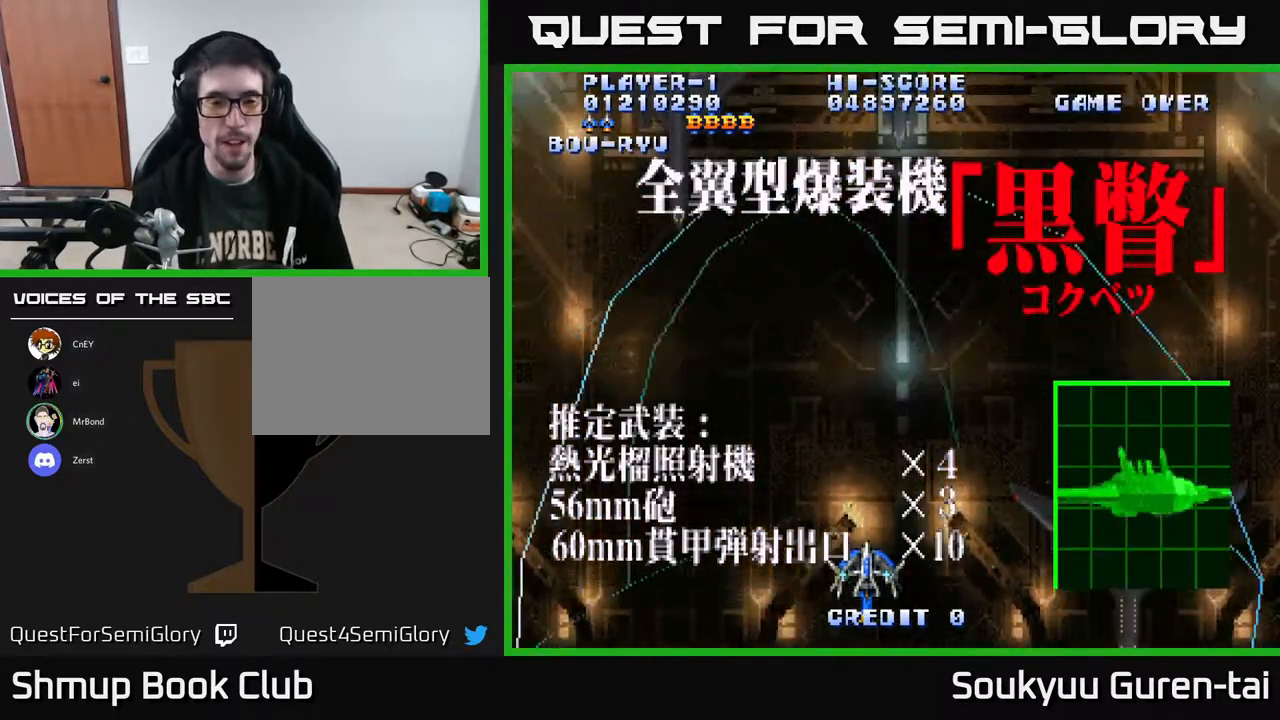
{"dt_ms": 500, "buttons": ["A"], "right_stick": "center", "events": []}
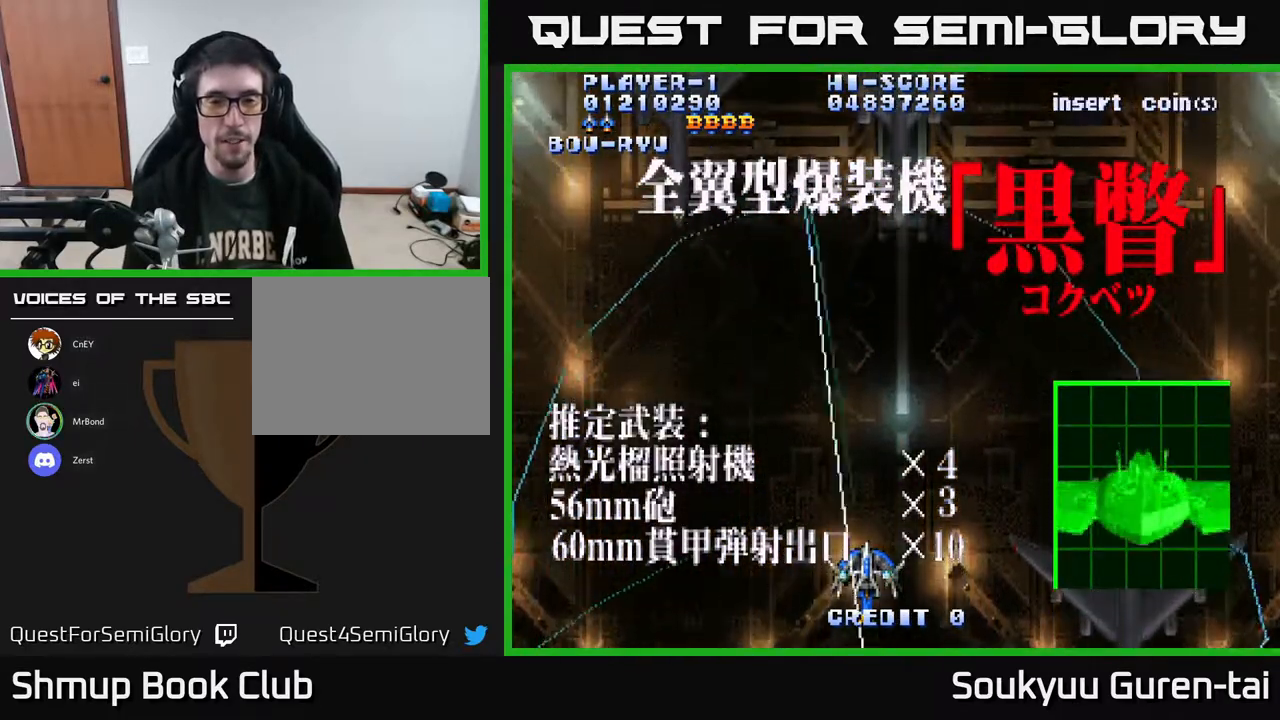
{"dt_ms": 500, "buttons": ["A"], "right_stick": "center", "events": [[233, "DPAD_RIGHT", "down"], [300, "DPAD_RIGHT", "up"]]}
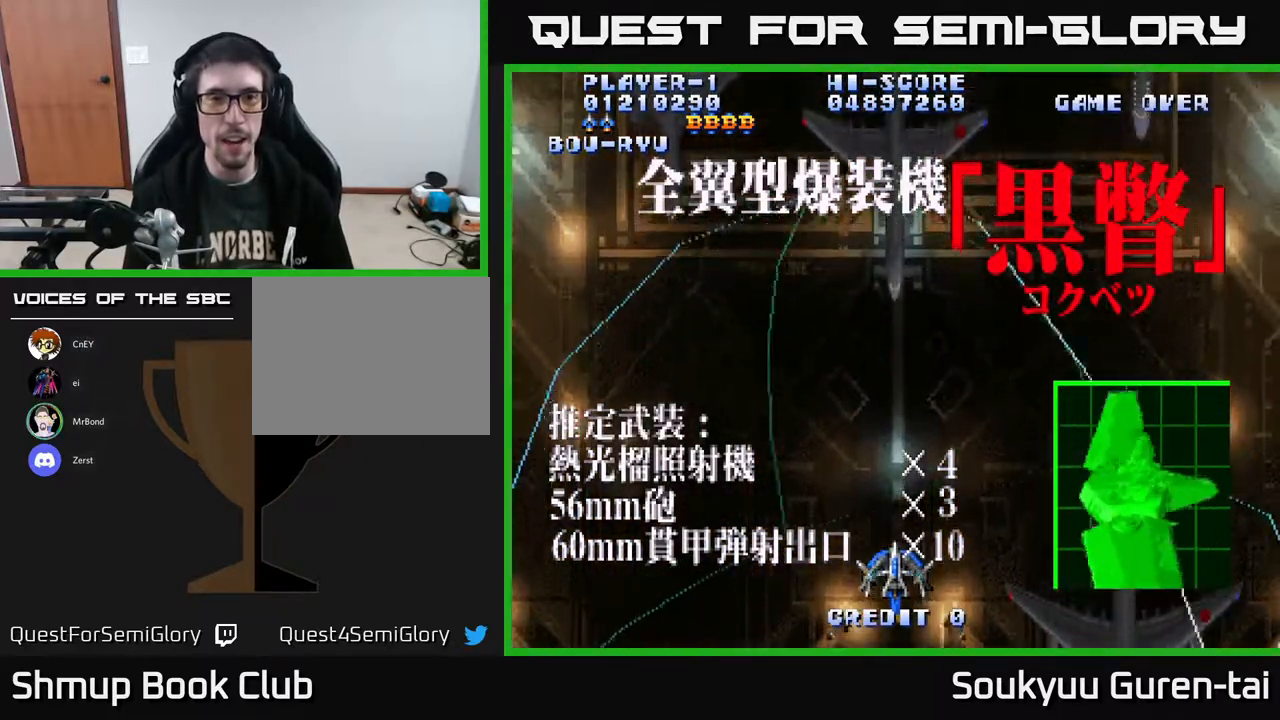
{"dt_ms": 500, "buttons": ["A", "DPAD_RIGHT"], "right_stick": "center", "events": [[233, "DPAD_UP", "down"], [417, "DPAD_UP", "up"], [433, "DPAD_RIGHT", "down"]]}
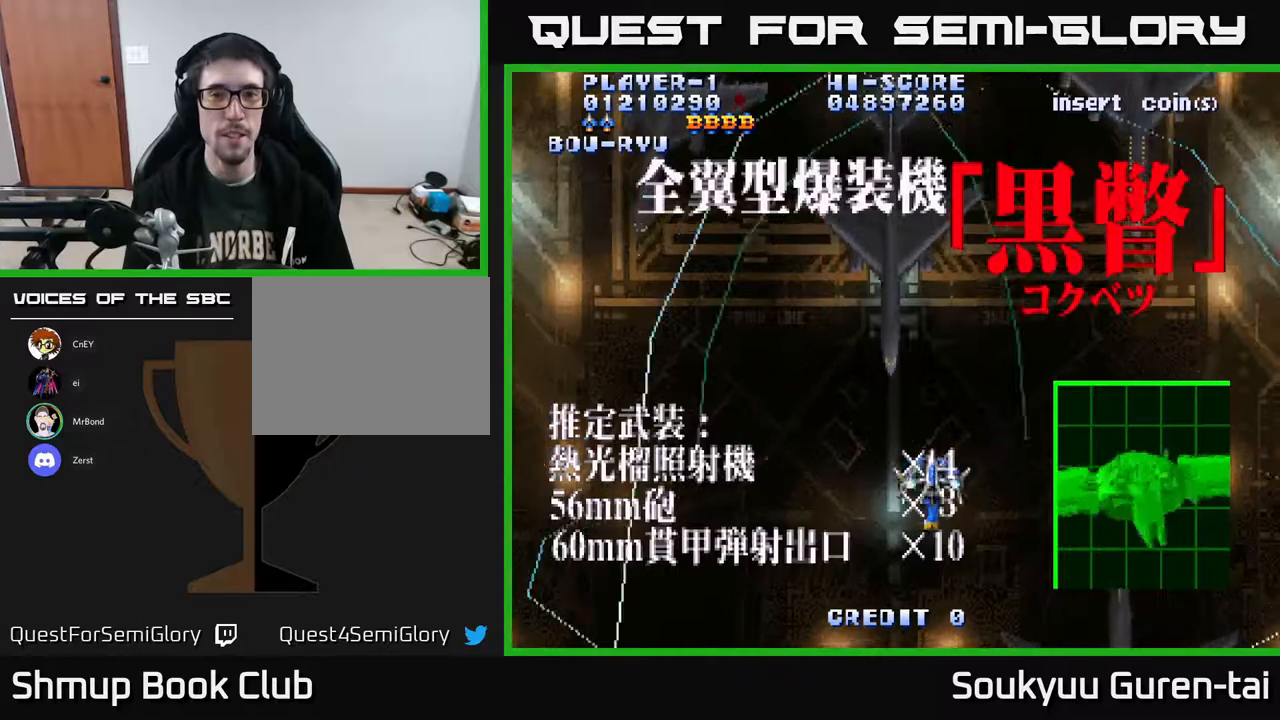
{"dt_ms": 500, "buttons": ["A", "DPAD_DOWN"], "right_stick": "center", "events": [[67, "DPAD_RIGHT", "up"], [67, "DPAD_UP", "down"], [183, "DPAD_UP", "up"], [417, "DPAD_DOWN", "down"]]}
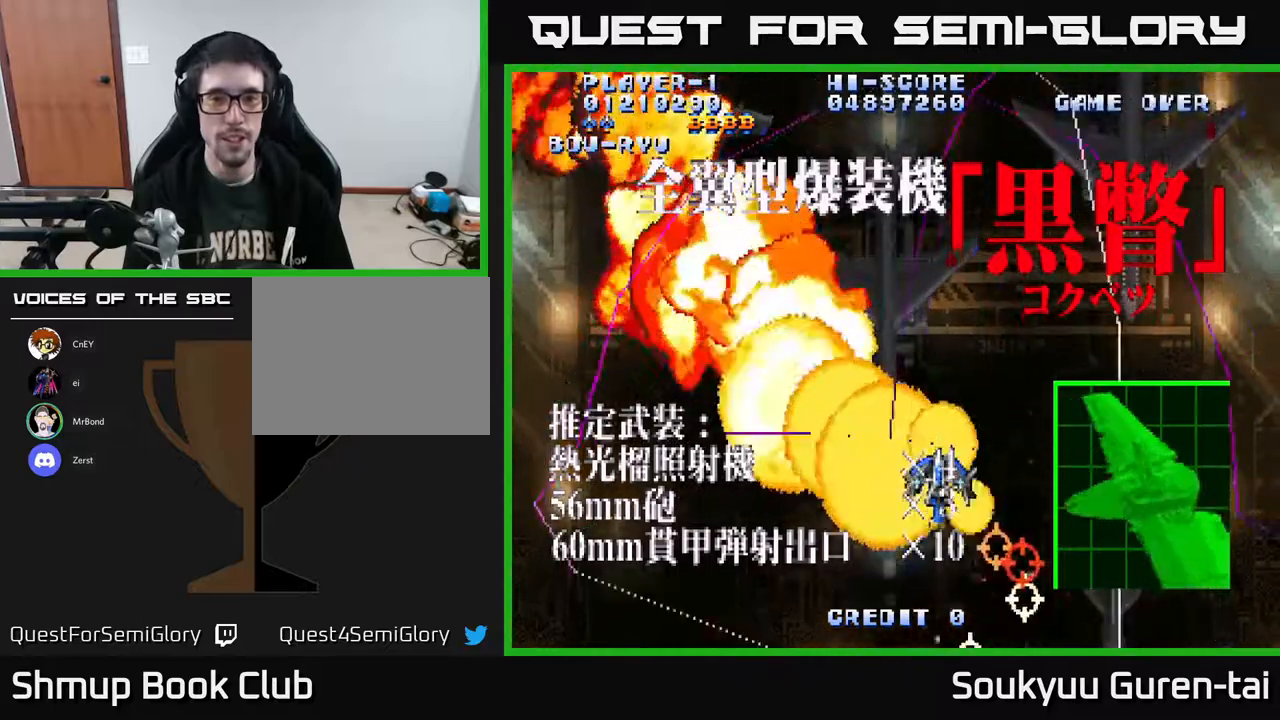
{"dt_ms": 500, "buttons": ["A"], "right_stick": "center", "events": [[133, "DPAD_DOWN", "up"]]}
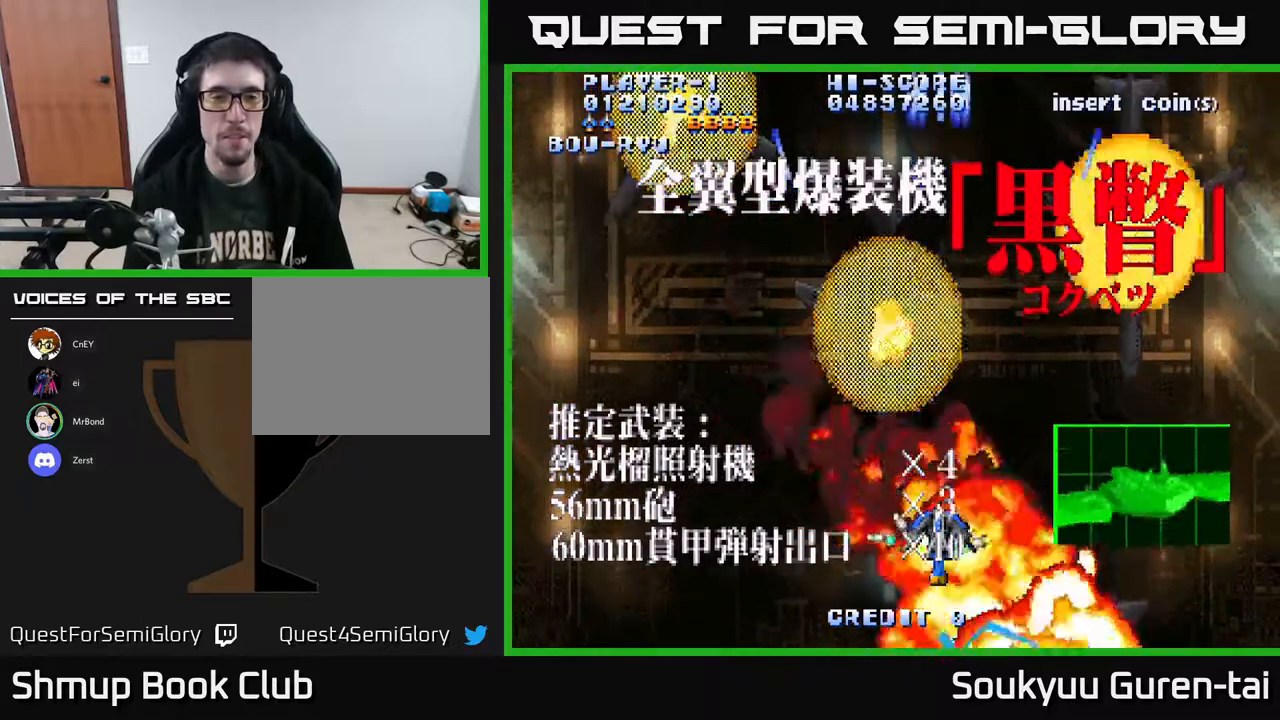
{"dt_ms": 500, "buttons": ["A"], "right_stick": "center", "events": []}
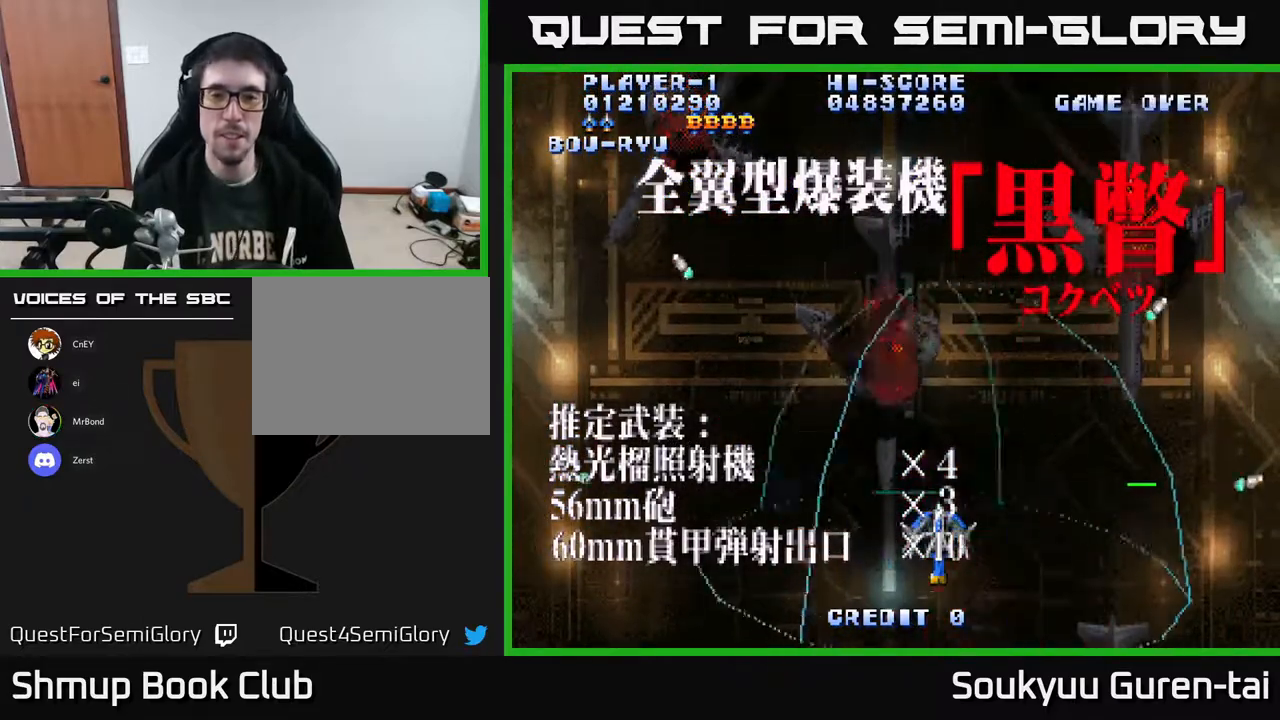
{"dt_ms": 500, "buttons": ["A", "DPAD_DOWN"], "right_stick": "center", "events": [[67, "DPAD_LEFT", "down"], [183, "DPAD_LEFT", "up"], [233, "DPAD_DOWN", "down"]]}
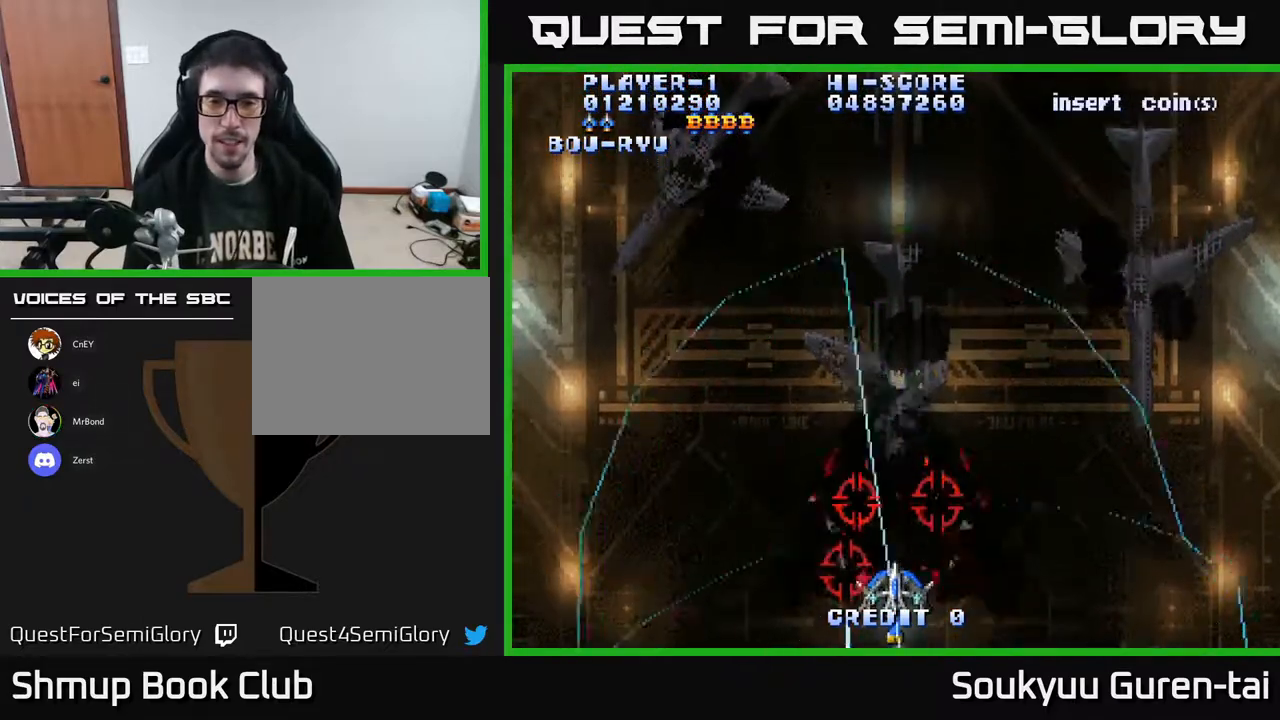
{"dt_ms": 500, "buttons": ["A"], "right_stick": "center", "events": [[17, "DPAD_DOWN", "up"], [183, "DPAD_UP", "down"], [383, "DPAD_RIGHT", "down"], [417, "DPAD_UP", "up"], [450, "DPAD_RIGHT", "up"]]}
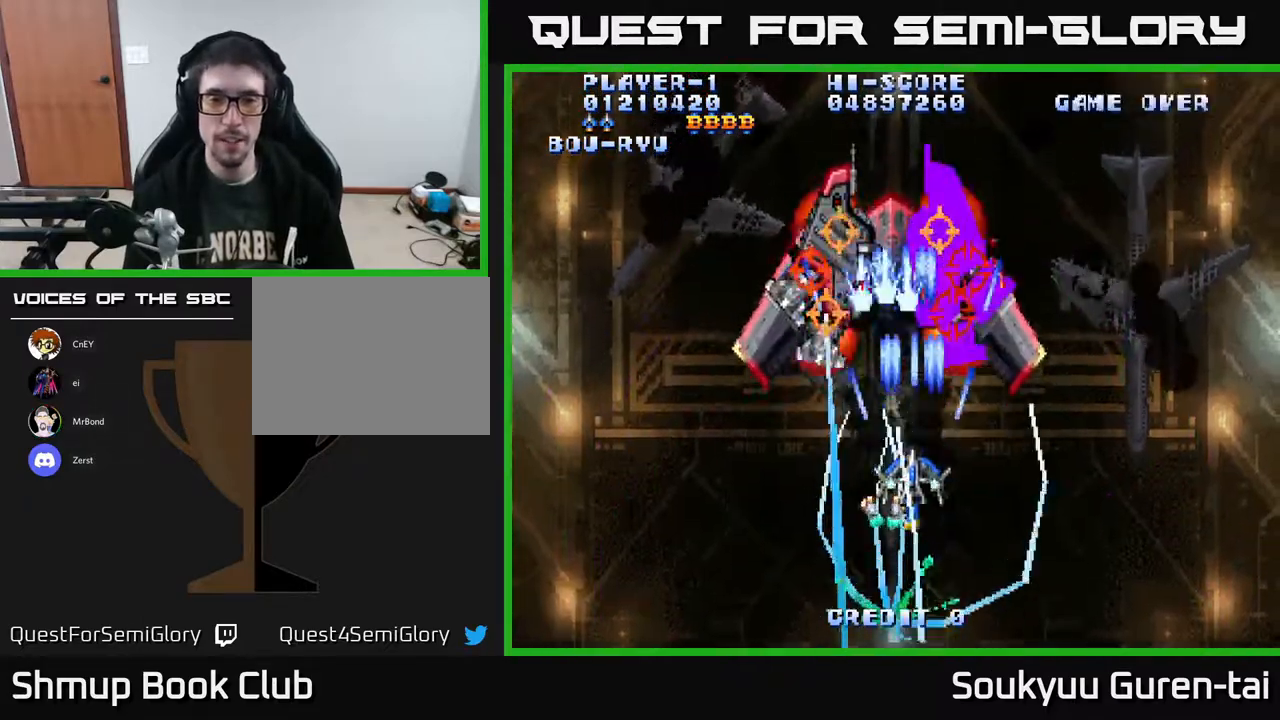
{"dt_ms": 500, "buttons": ["A", "DPAD_RIGHT"], "right_stick": "center", "events": [[467, "DPAD_RIGHT", "down"]]}
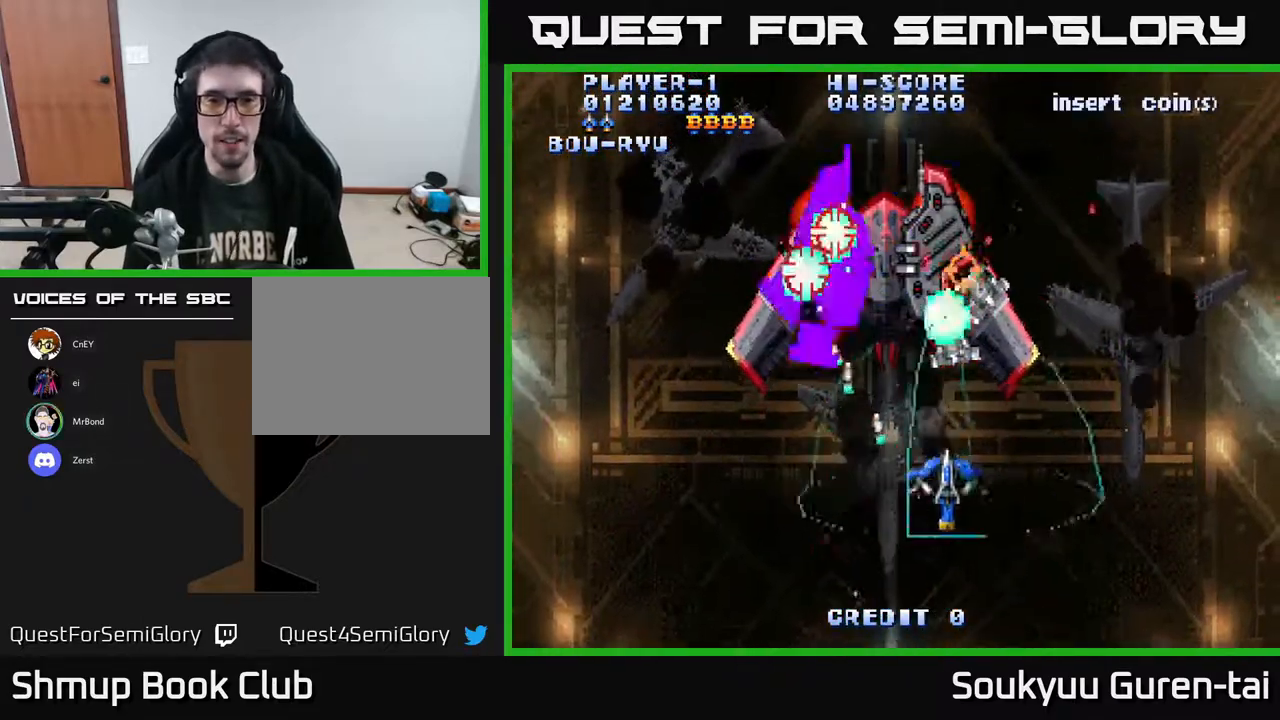
{"dt_ms": 1000, "buttons": [], "right_stick": "center"}
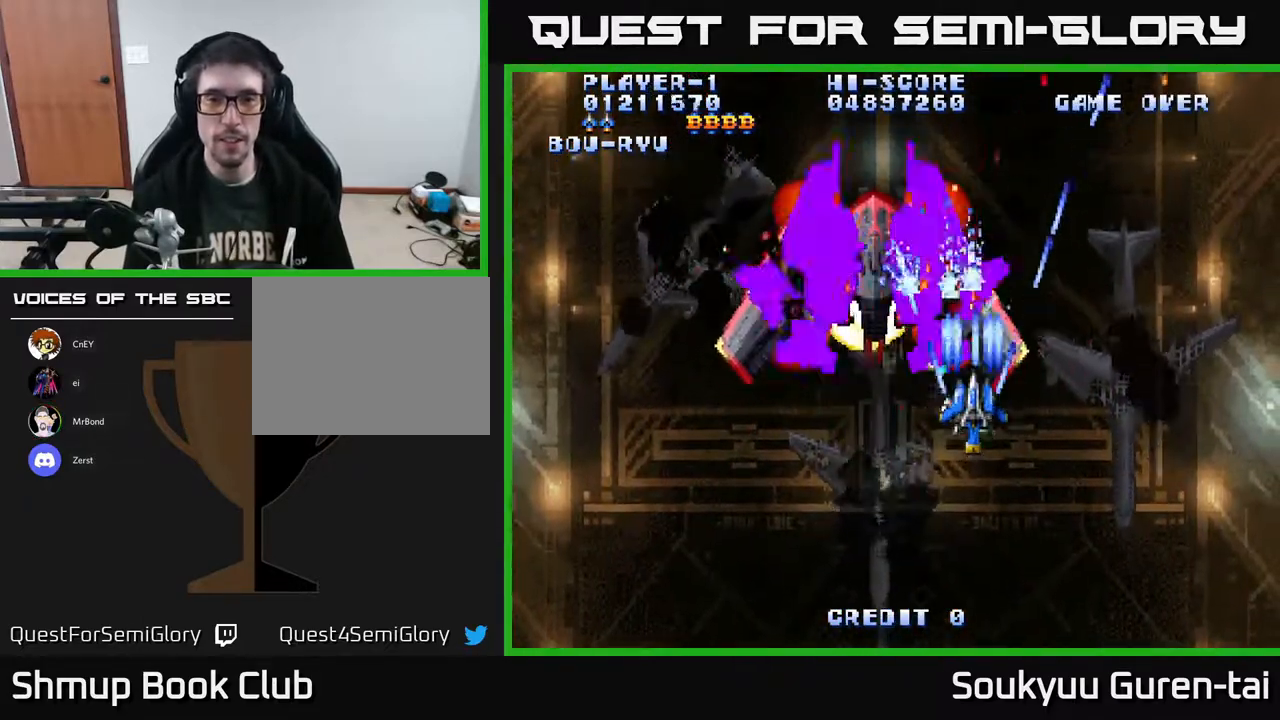
{"dt_ms": 500, "buttons": ["A"], "right_stick": "center", "events": [[50, "A", "down"], [83, "DPAD_RIGHT", "down"], [133, "DPAD_RIGHT", "up"], [283, "A", "up"], [367, "A", "down"], [433, "A", "up"], [483, "A", "down"]]}
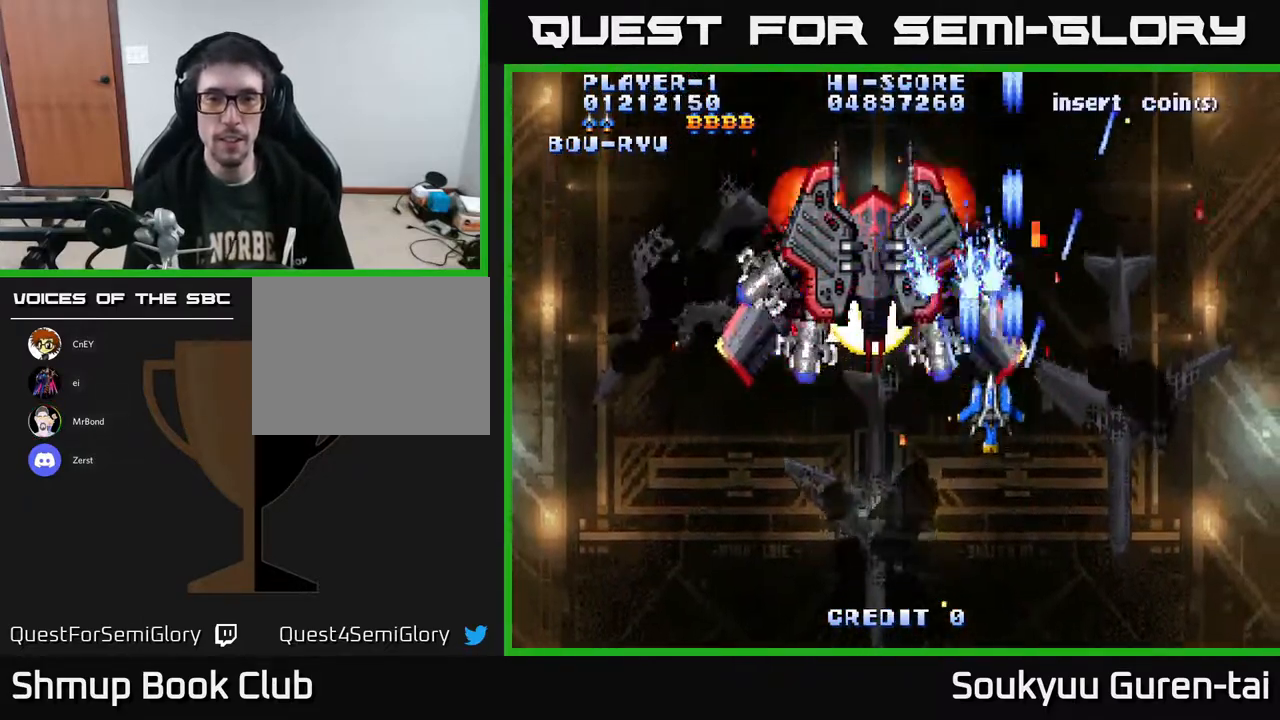
{"dt_ms": 500, "buttons": [], "right_stick": "center", "events": [[133, "A", "up"], [150, "A", "down"], [267, "A", "up"], [283, "A", "down"], [383, "A", "up"]]}
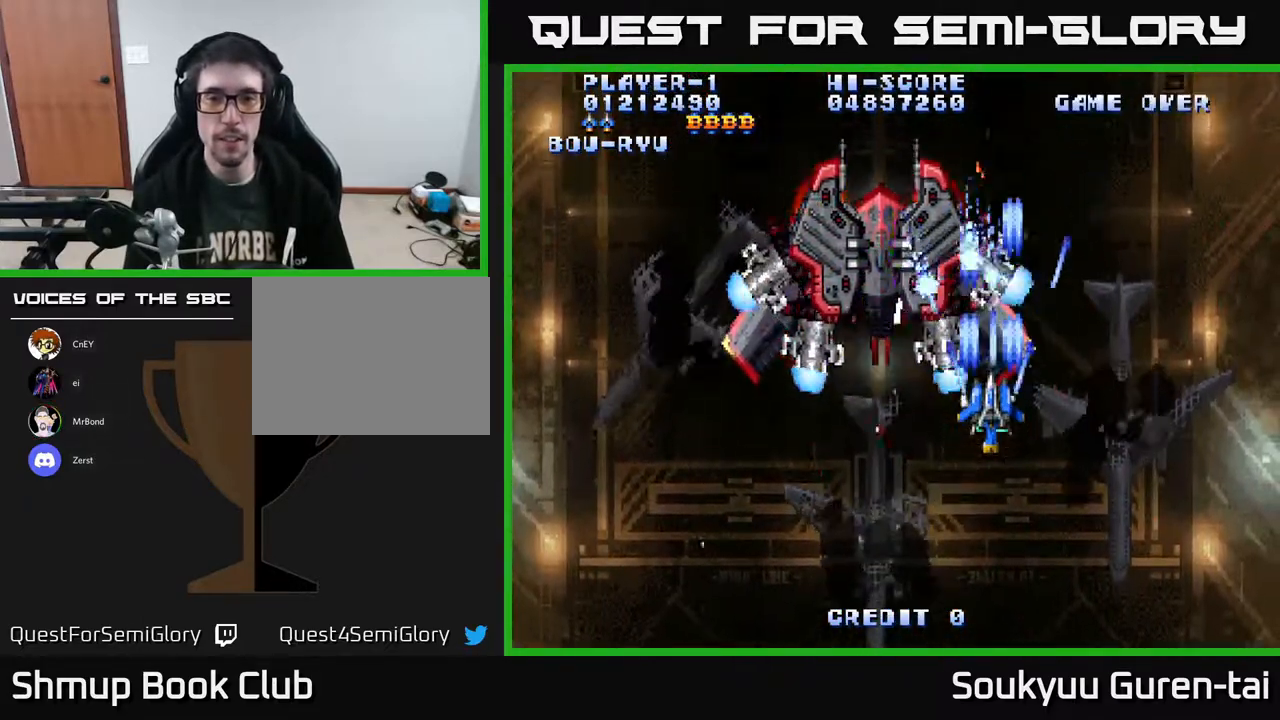
{"dt_ms": 500, "buttons": ["A", "DPAD_DOWN", "DPAD_LEFT"], "right_stick": "center"}
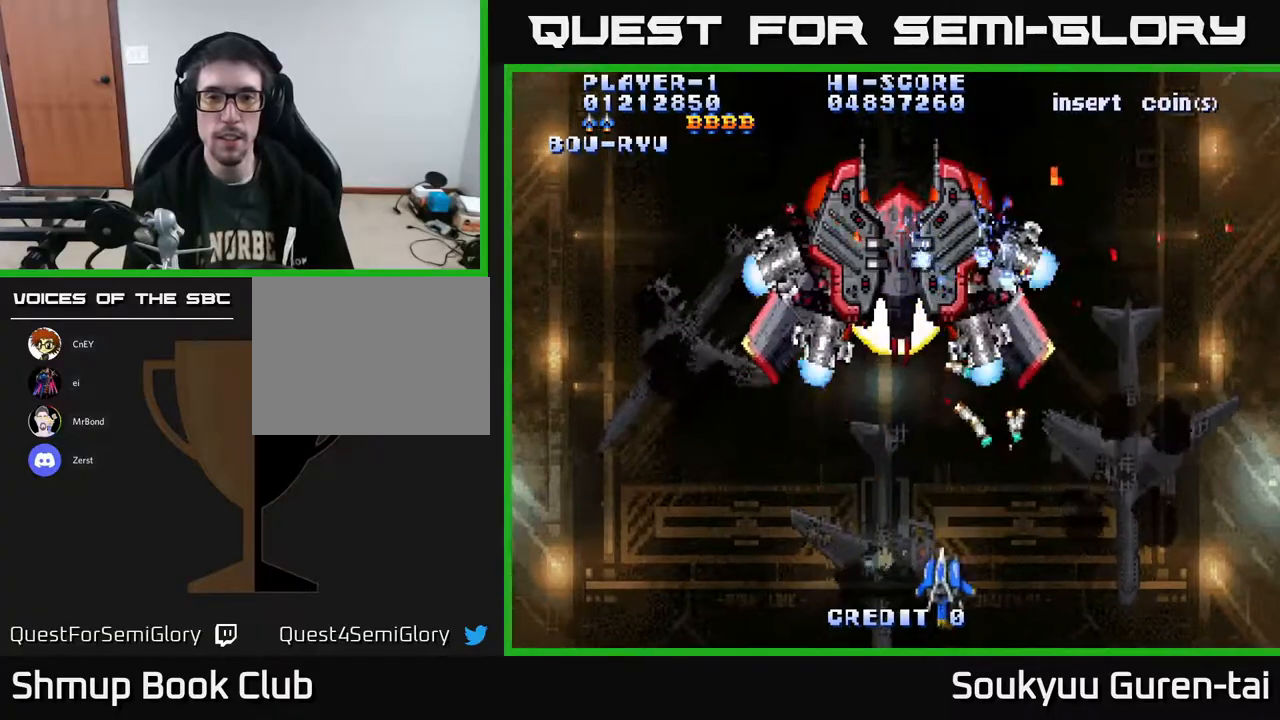
{"dt_ms": 500, "buttons": ["A"], "right_stick": "center", "events": [[83, "DPAD_DOWN", "up"], [150, "DPAD_LEFT", "up"], [150, "DPAD_UP", "down"], [467, "DPAD_UP", "up"]]}